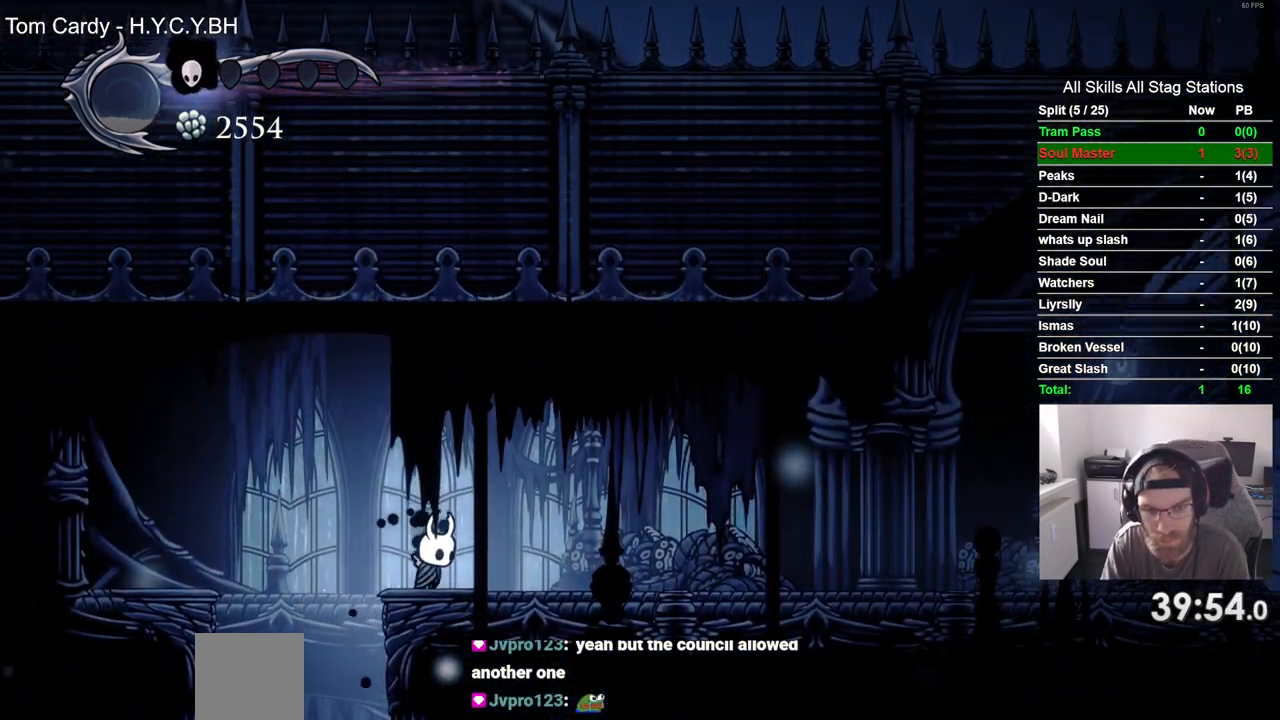
Gameplay with a controller (PlayStation layout); each line is a JSON object with the inputs held at the frame after it (dt_ms = milliseconds from this image to that frame). "events" lists button and stick changes between this image and that frame as [ms after this image, input, new state], when the widget could be followed in between. Not read: L3 R3.
{"dt_ms": 500, "buttons": [], "left_stick": "center", "right_stick": "center", "events": [[83, "DPAD_RIGHT", "up"]]}
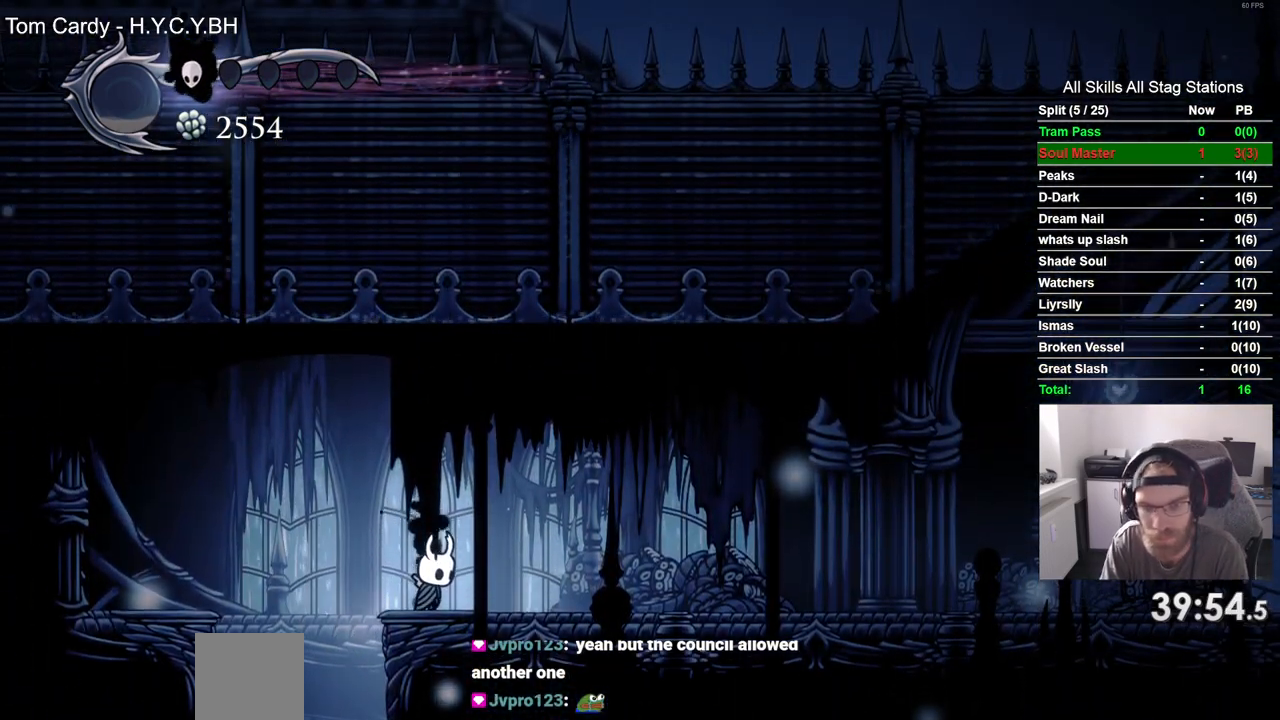
{"dt_ms": 500, "buttons": [], "left_stick": "center", "right_stick": "center", "events": []}
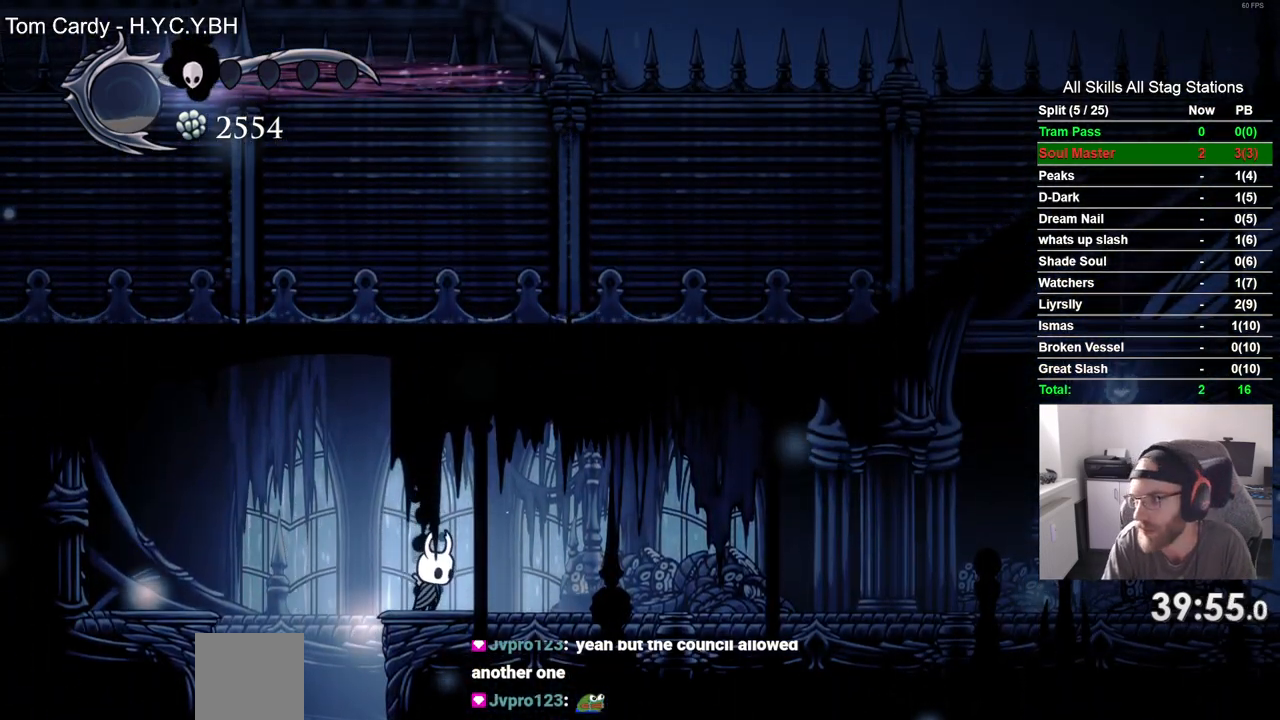
{"dt_ms": 500, "buttons": ["DPAD_RIGHT"], "left_stick": "center", "right_stick": "center", "events": [[83, "DPAD_RIGHT", "down"]]}
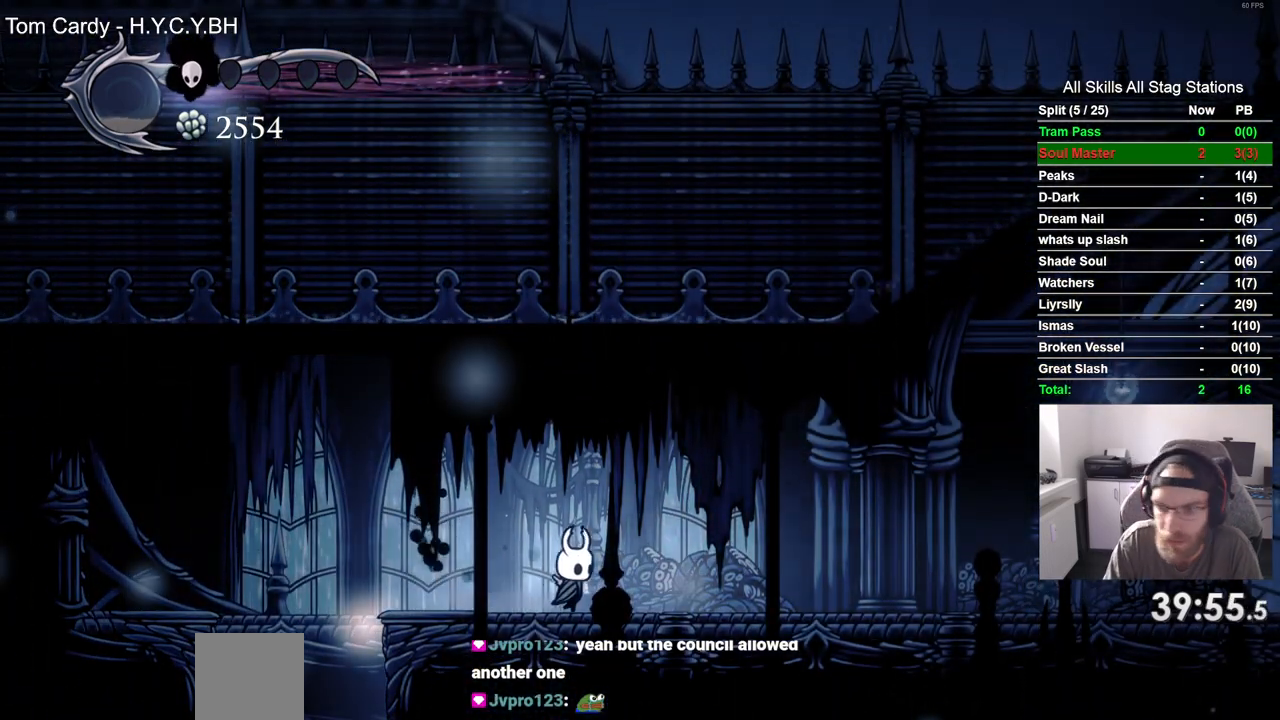
{"dt_ms": 1000, "buttons": ["DPAD_RIGHT"], "left_stick": "center", "right_stick": "center"}
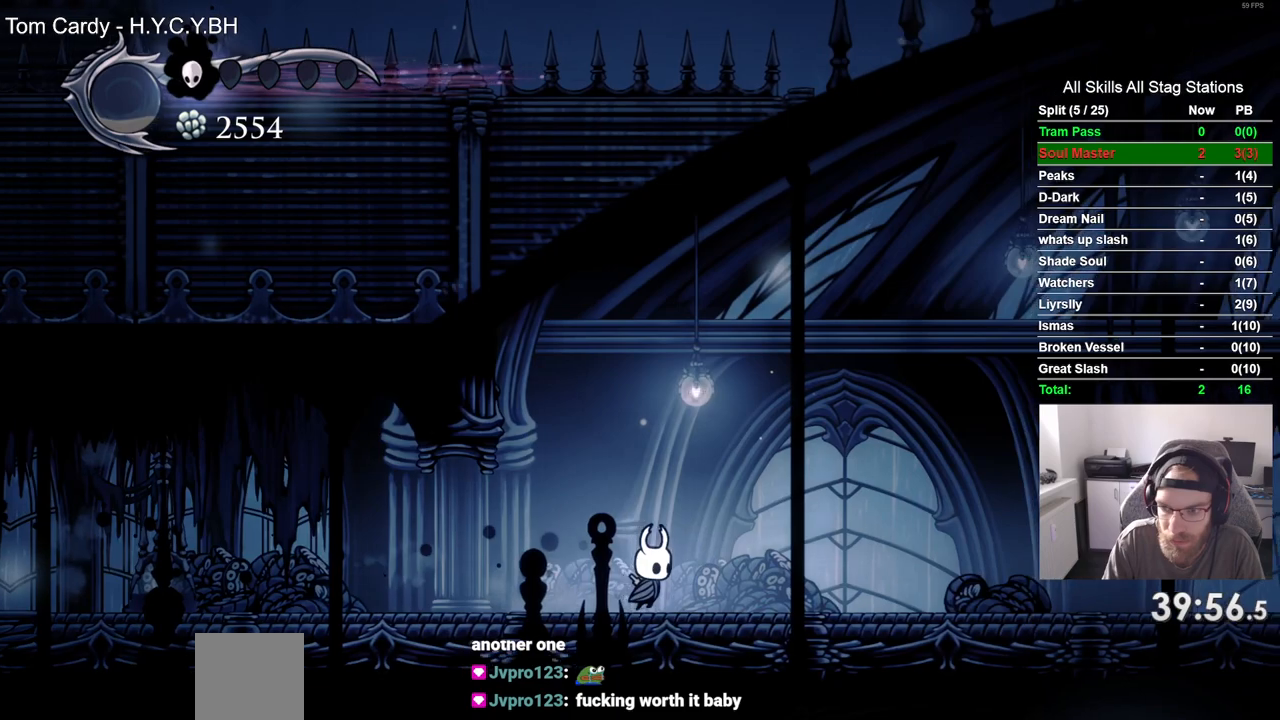
{"dt_ms": 500, "buttons": ["DPAD_RIGHT"], "left_stick": "center", "right_stick": "center", "events": []}
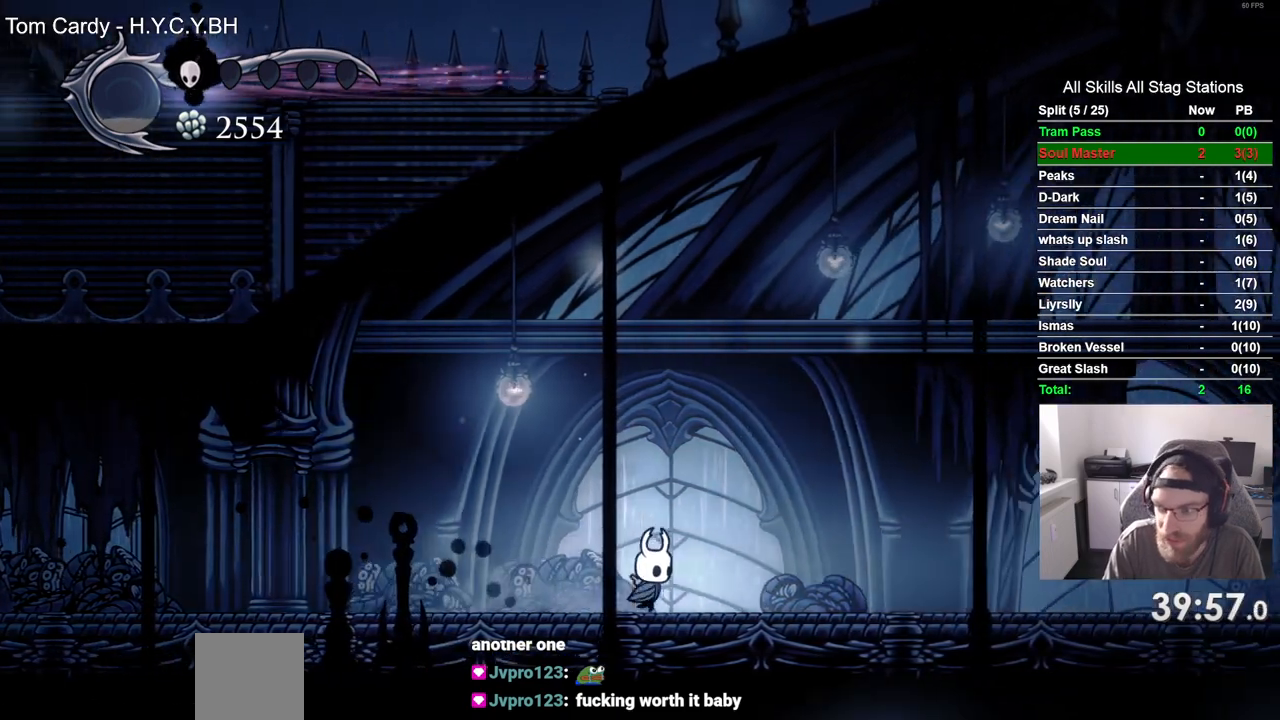
{"dt_ms": 500, "buttons": ["DPAD_RIGHT"], "left_stick": "center", "right_stick": "center", "events": []}
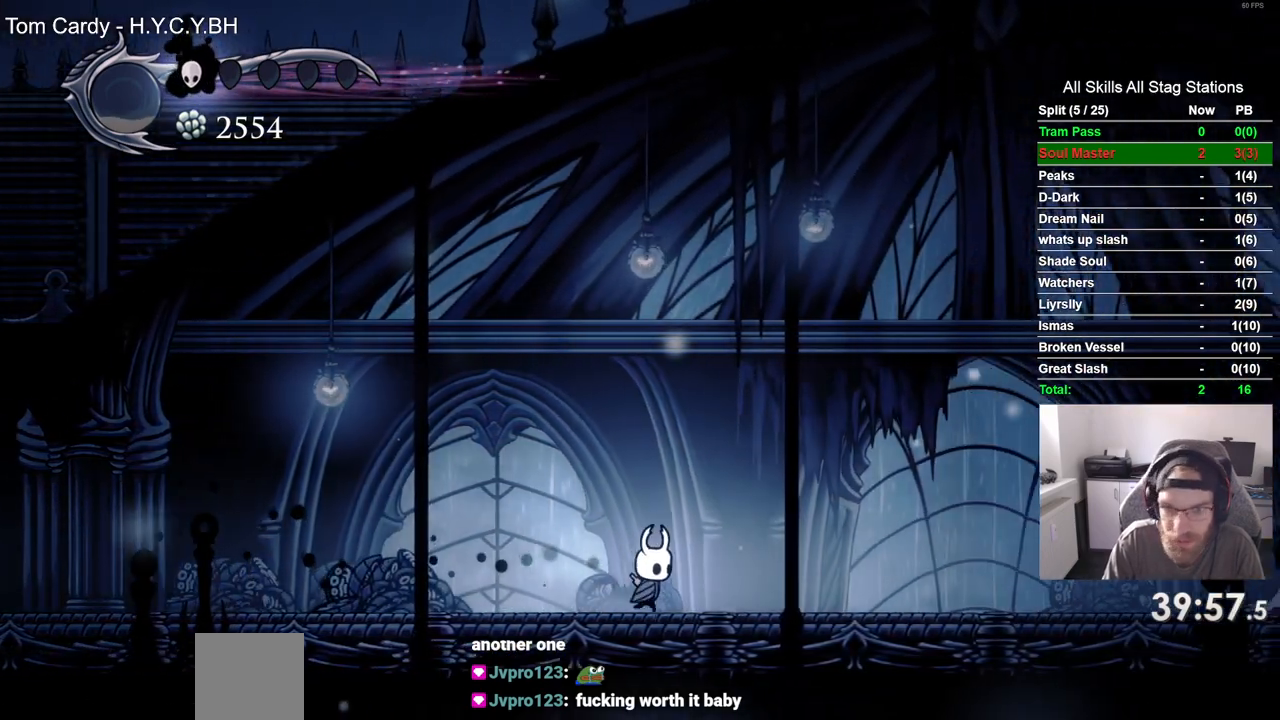
{"dt_ms": 500, "buttons": ["DPAD_RIGHT"], "left_stick": "center", "right_stick": "center"}
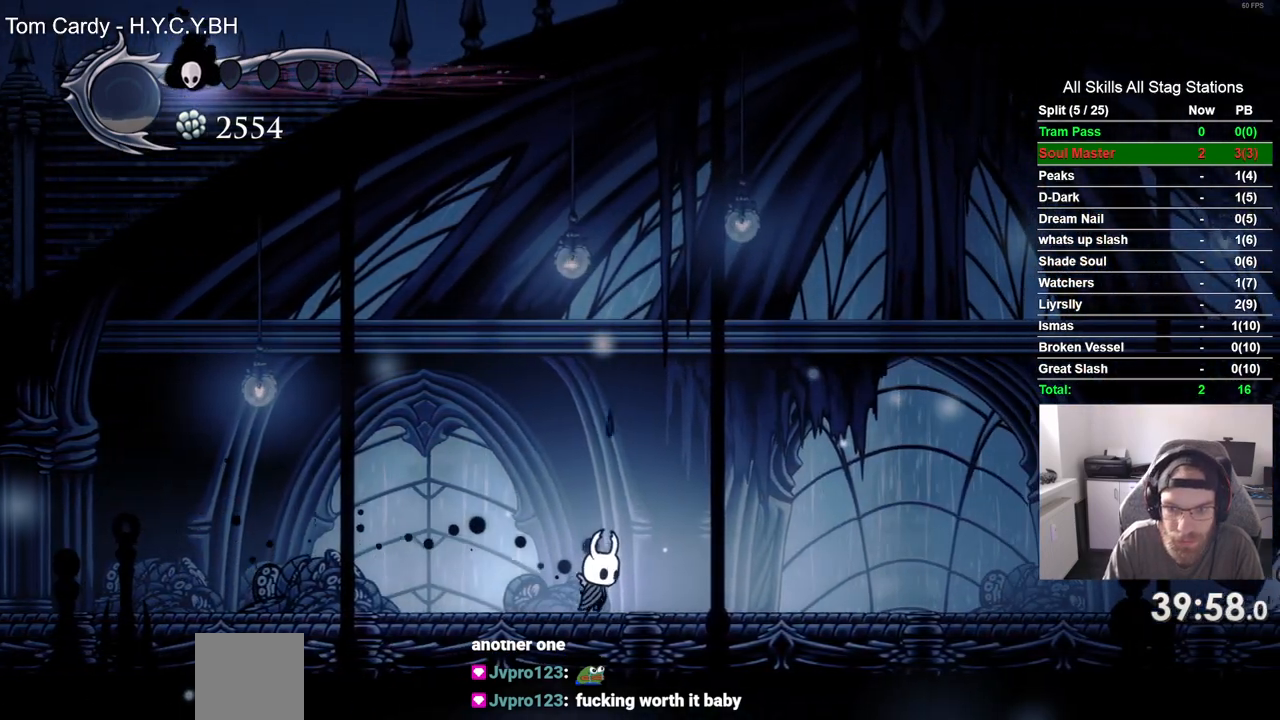
{"dt_ms": 500, "buttons": ["DPAD_RIGHT"], "left_stick": "center", "right_stick": "center", "events": []}
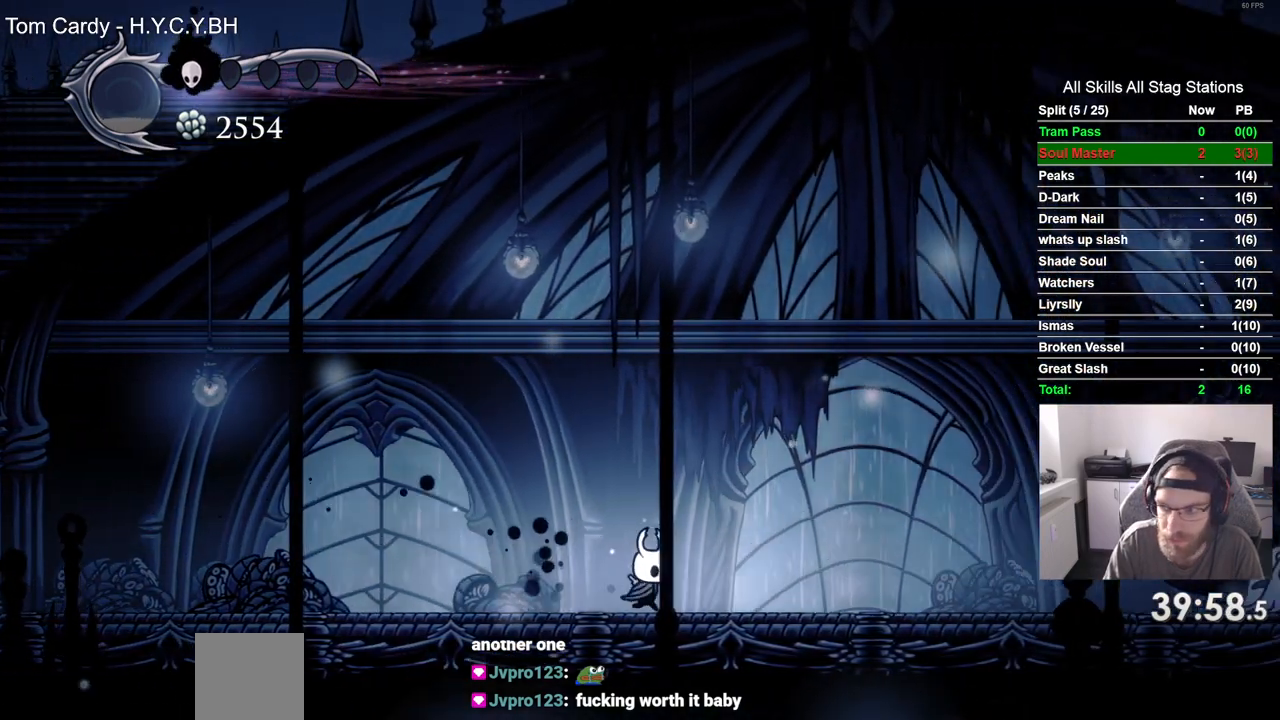
{"dt_ms": 1000, "buttons": ["DPAD_RIGHT"], "left_stick": "center", "right_stick": "center"}
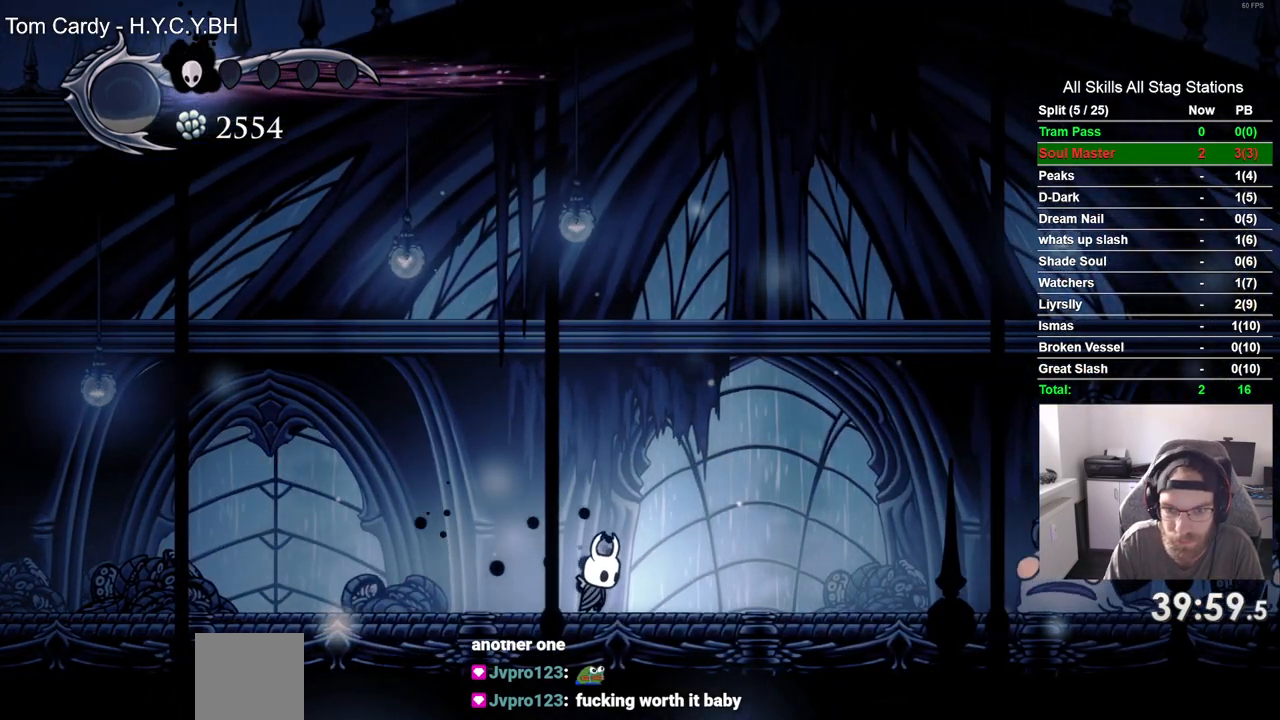
{"dt_ms": 500, "buttons": [], "left_stick": "center", "right_stick": "center", "events": [[250, "DPAD_RIGHT", "up"]]}
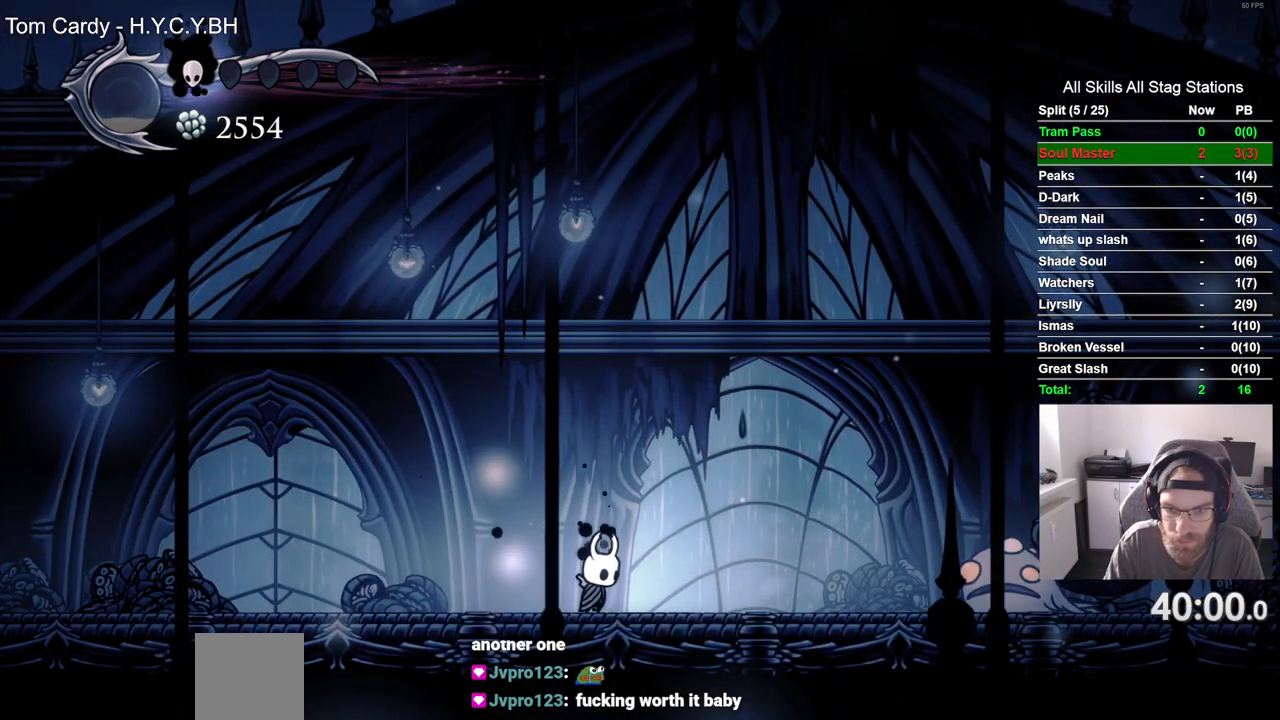
{"dt_ms": 500, "buttons": [], "left_stick": "center", "right_stick": "center", "events": []}
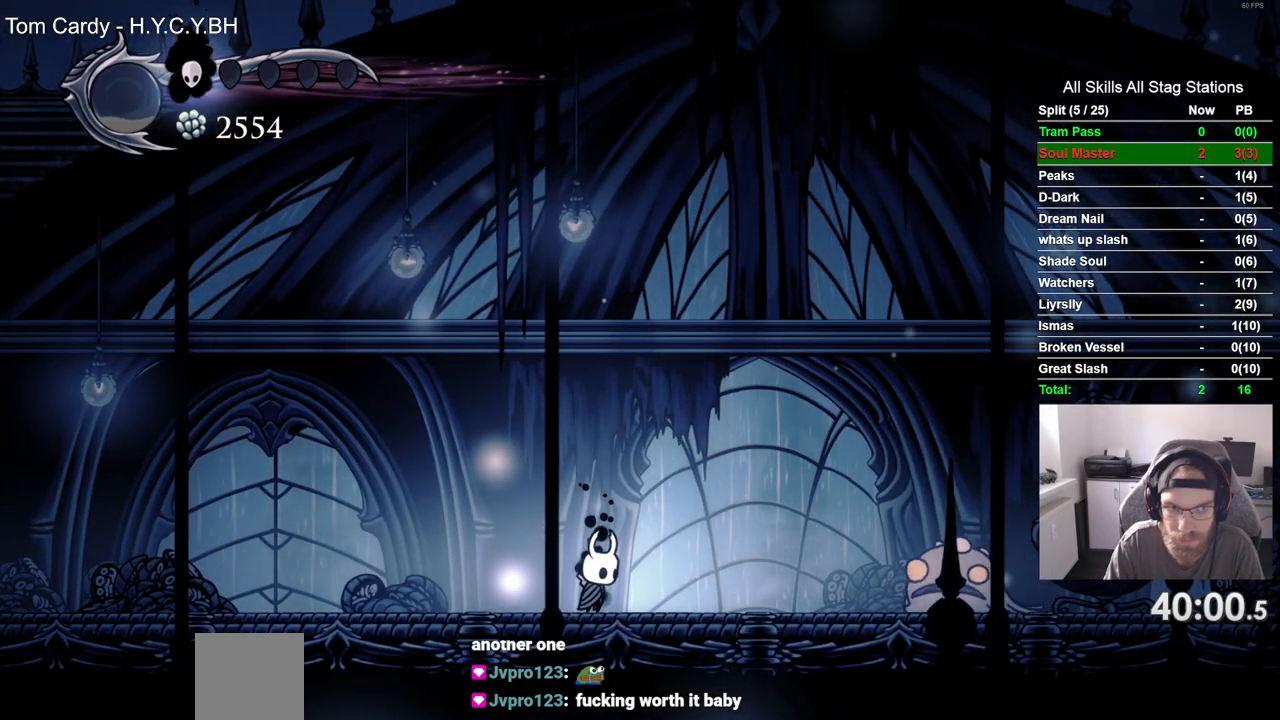
{"dt_ms": 500, "buttons": [], "left_stick": "center", "right_stick": "center", "events": []}
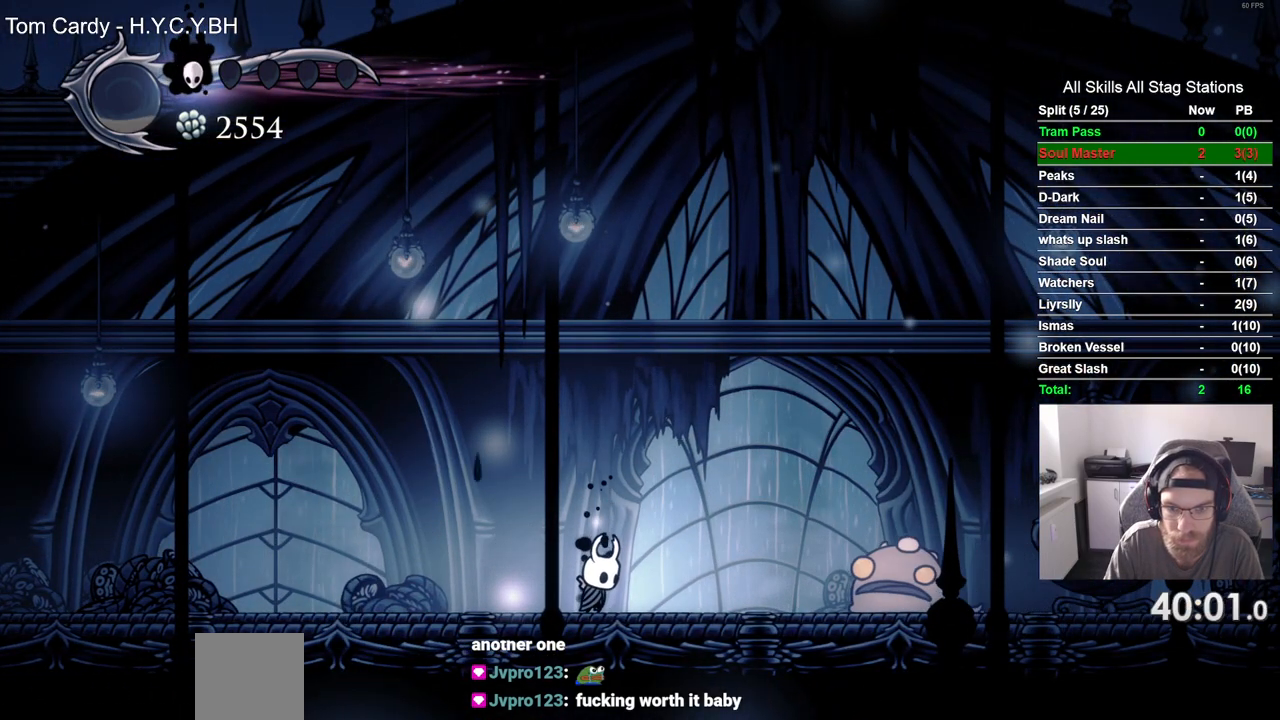
{"dt_ms": 500, "buttons": ["DPAD_RIGHT"], "left_stick": "center", "right_stick": "center", "events": [[383, "DPAD_RIGHT", "down"]]}
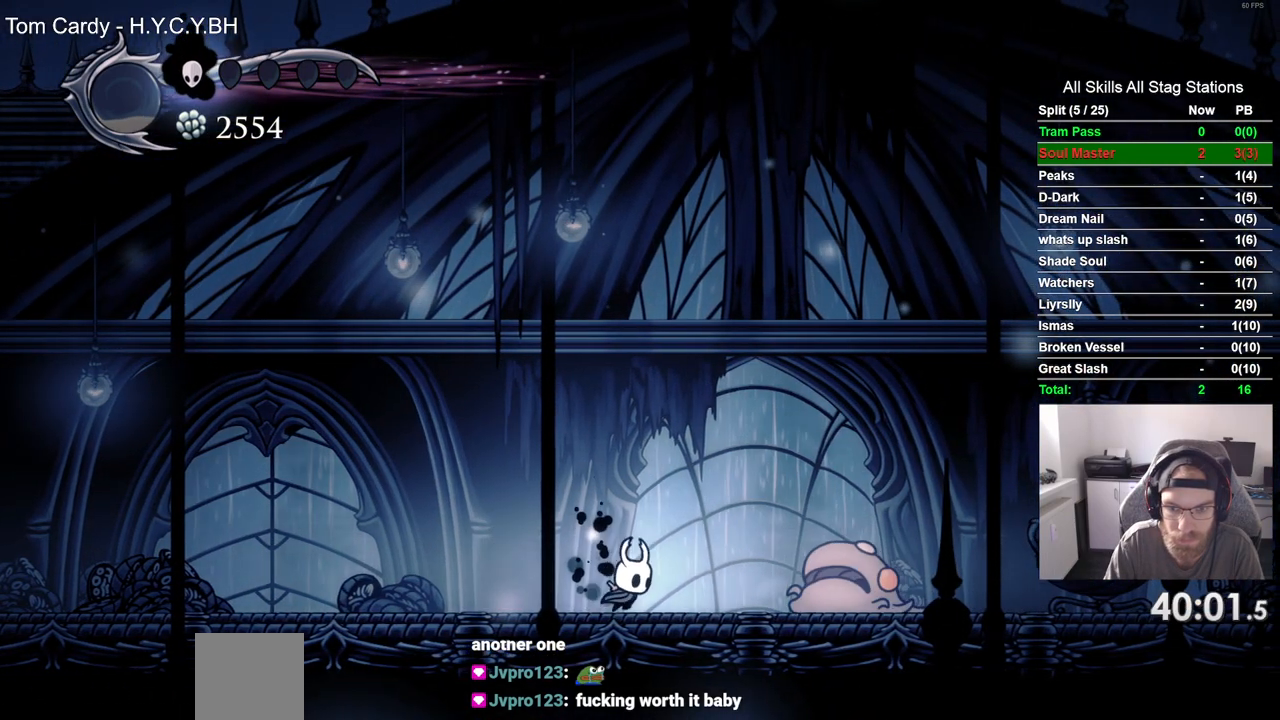
{"dt_ms": 500, "buttons": [], "left_stick": "center", "right_stick": "center", "events": [[67, "DPAD_RIGHT", "up"], [183, "SQUARE", "down"], [317, "SQUARE", "up"]]}
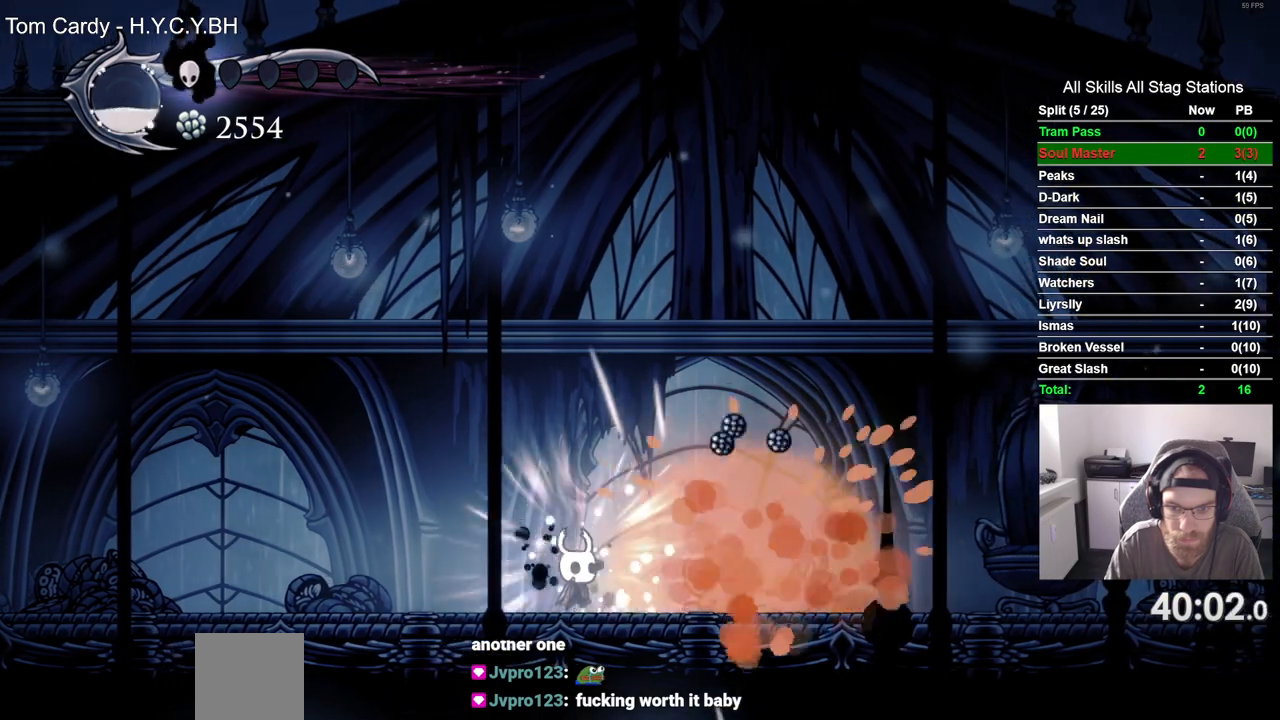
{"dt_ms": 500, "buttons": [], "left_stick": "center", "right_stick": "center", "events": []}
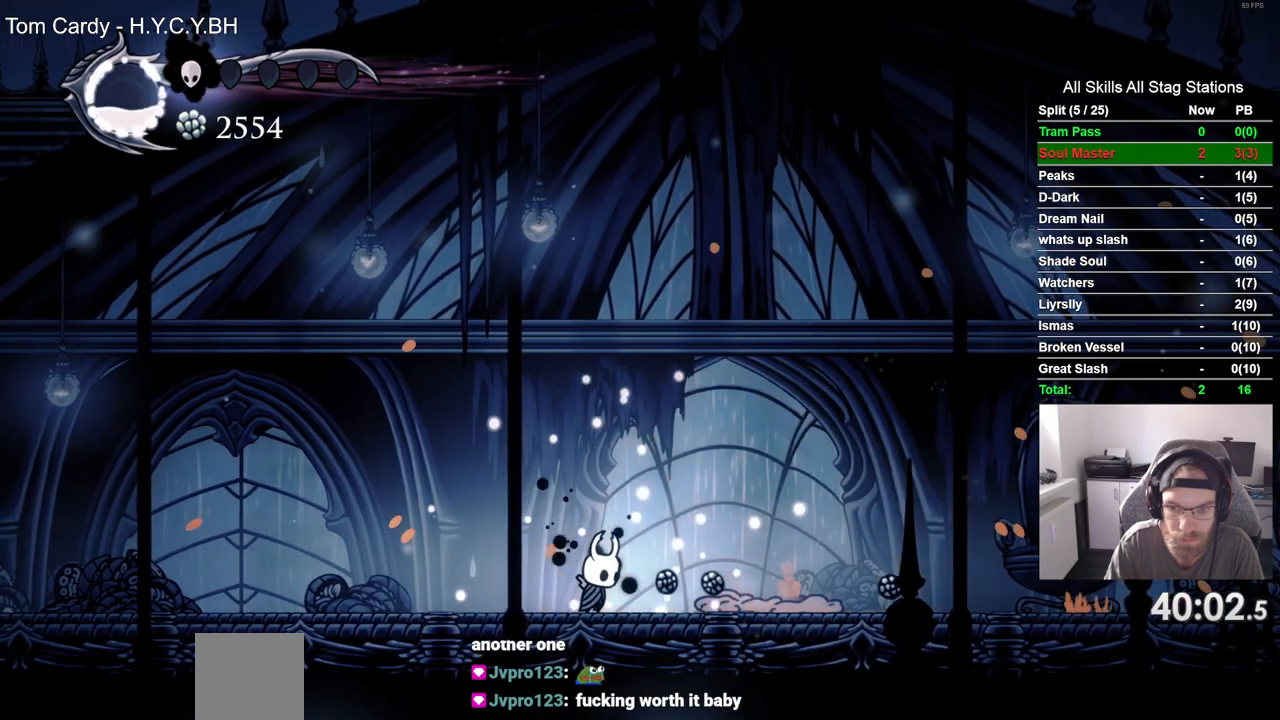
{"dt_ms": 500, "buttons": [], "left_stick": "center", "right_stick": "center", "events": []}